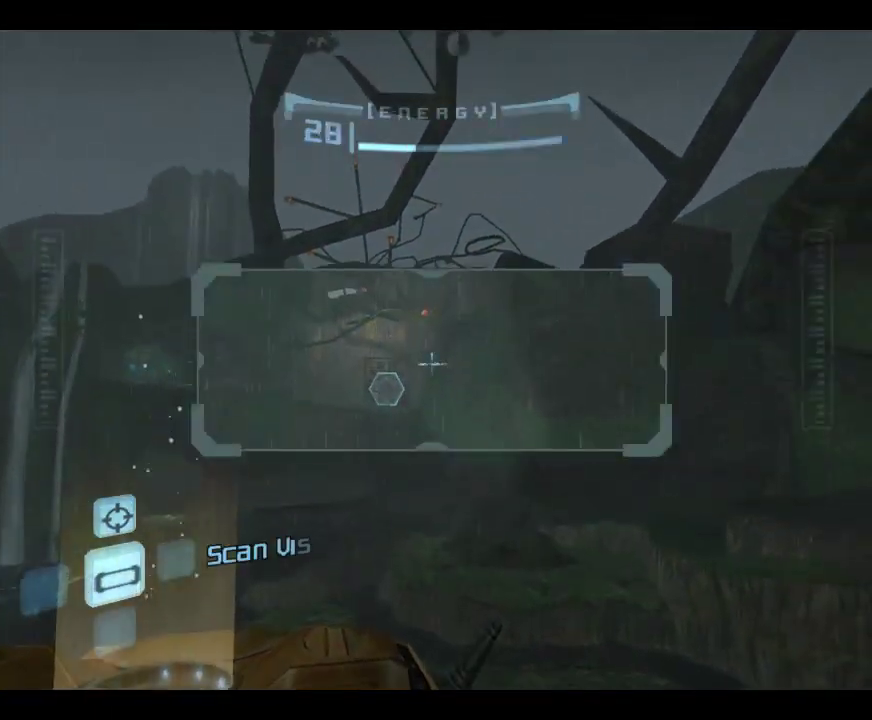
Gameplay with a controller (Nintendo layout); each line is a JSON object with the inputs held at the frame after it (dt_ms = milliseconds from this image to that frame). "events" lists button and stick changes between this image and that frame as [ms after this image, input, new state], when the widget could be followed in between. This overlay highlights the sticks when they move; stick clicks (L3) are not distinguishable. Not read: L3 R1 R3 right_stick.
{"dt_ms": 500, "buttons": ["L1"], "left_stick": "right", "events": [[467, "left_stick", "right"]]}
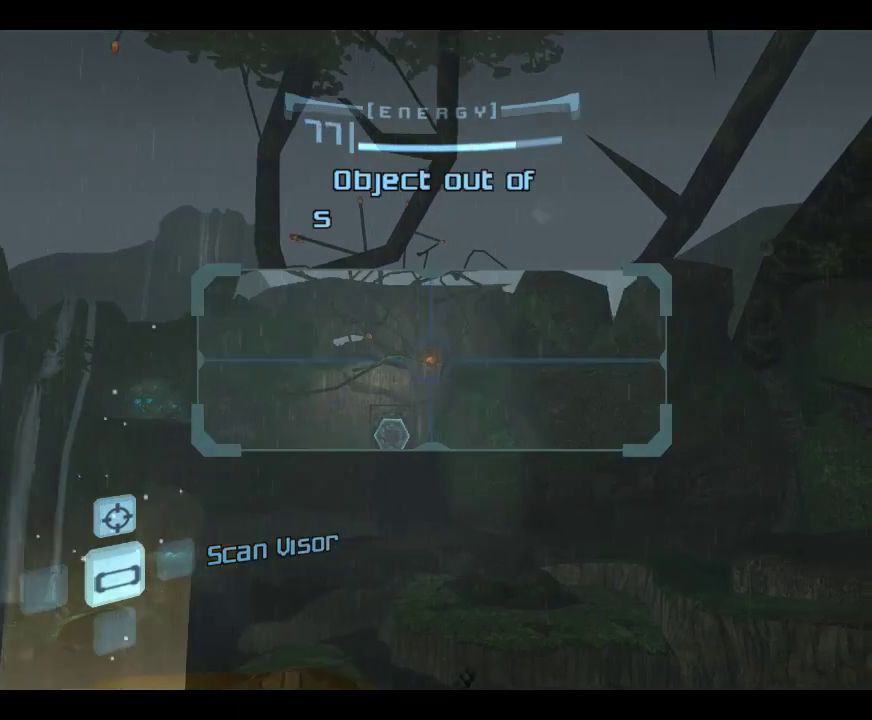
{"dt_ms": 417, "buttons": [], "left_stick": "center", "events": [[167, "L1", "up"], [200, "left_stick", "center"]]}
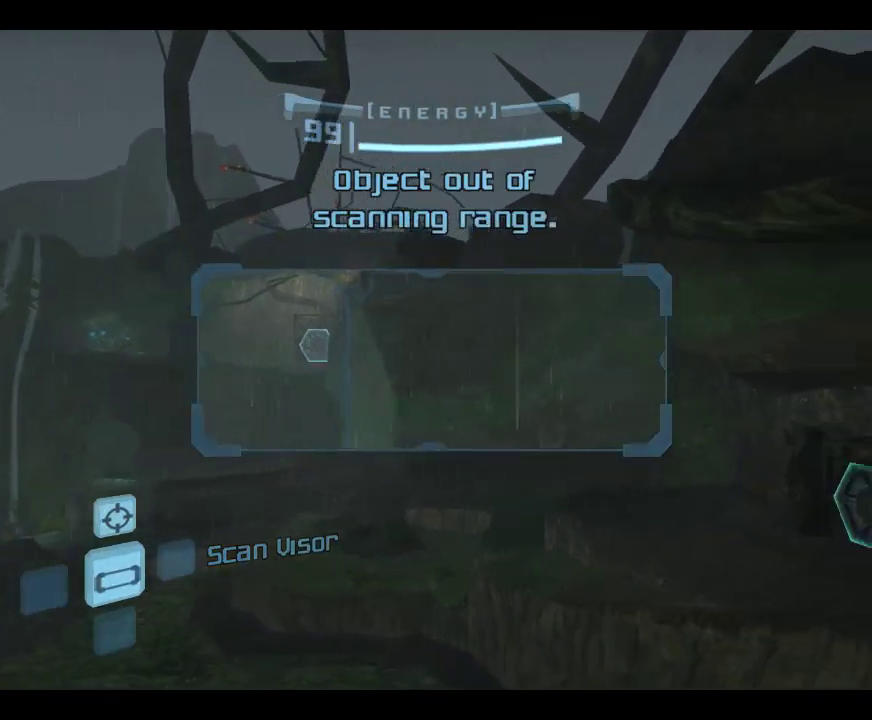
{"dt_ms": 600, "buttons": [], "left_stick": "down-left", "events": [[16, "left_stick", "down-right"], [50, "A", "down"], [83, "left_stick", "right"], [116, "A", "up"], [300, "left_stick", "up-right"], [400, "left_stick", "center"], [533, "left_stick", "down-left"]]}
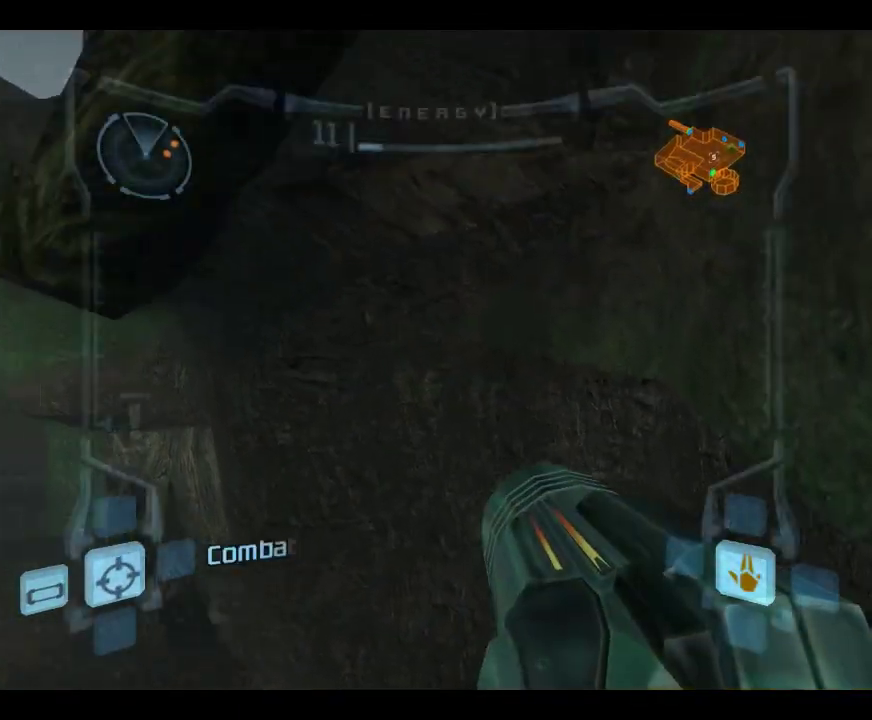
{"dt_ms": 700, "buttons": [], "left_stick": "down-left", "events": [[100, "L1", "down"], [200, "B", "down"], [300, "B", "up"], [300, "left_stick", "left"], [400, "left_stick", "down-left"], [466, "L1", "up"]]}
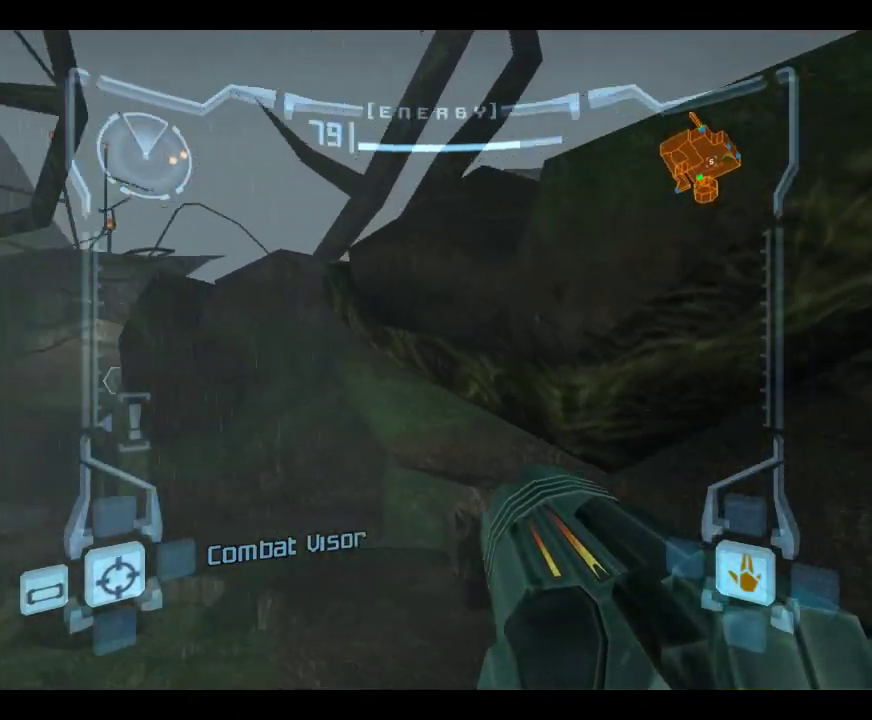
{"dt_ms": 283, "buttons": [], "left_stick": "left", "events": [[16, "left_stick", "left"]]}
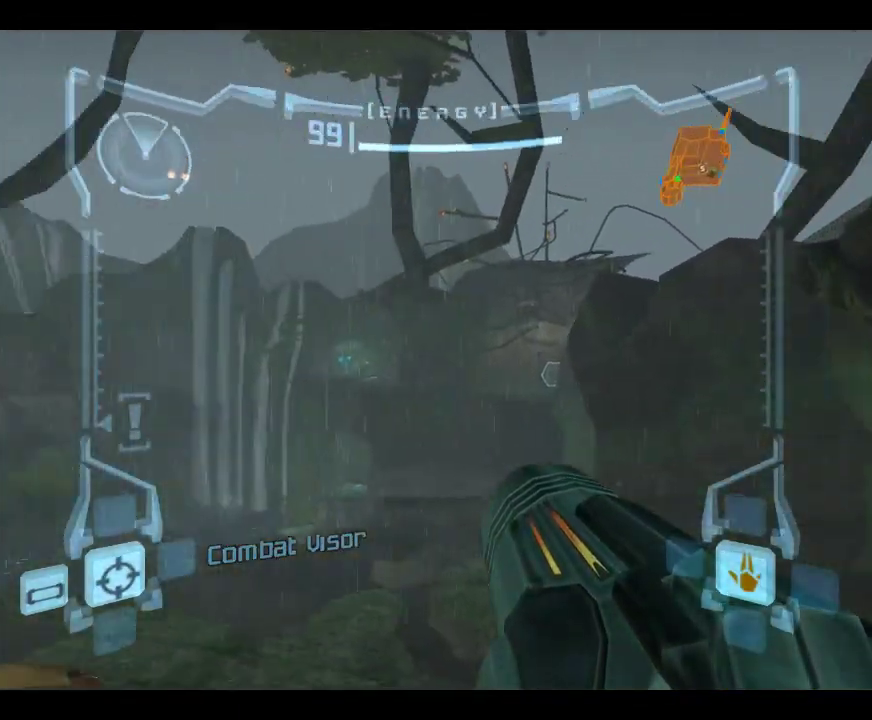
{"dt_ms": 417, "buttons": [], "left_stick": "up-right", "events": [[67, "left_stick", "up-left"], [233, "left_stick", "up"], [350, "left_stick", "up-right"]]}
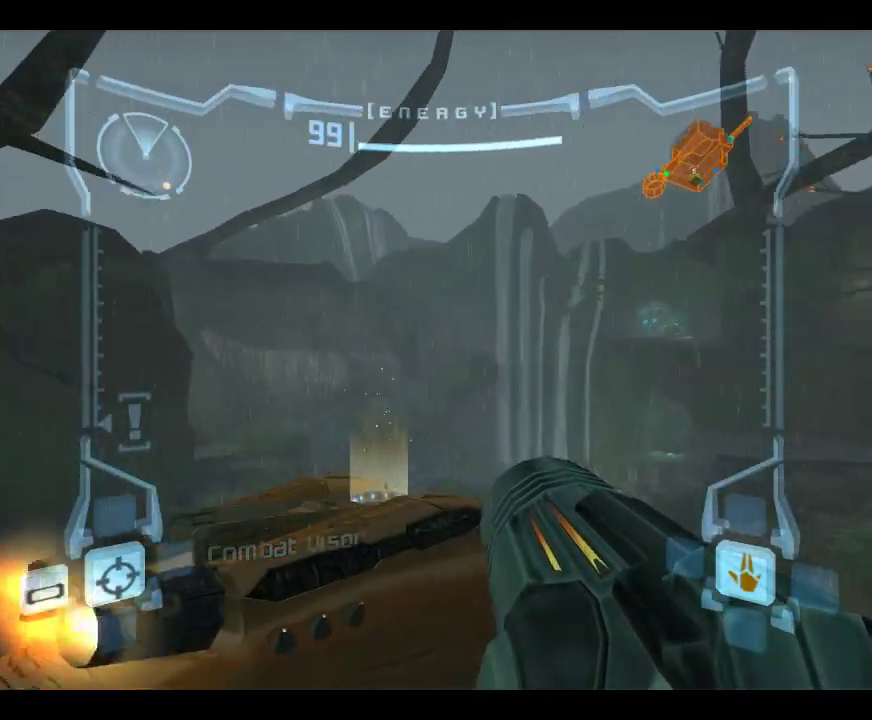
{"dt_ms": 600, "buttons": ["L1"], "left_stick": "down-left", "events": [[100, "left_stick", "right"], [233, "left_stick", "down-right"], [433, "B", "down"], [433, "L1", "down"], [466, "left_stick", "down-left"], [566, "B", "up"]]}
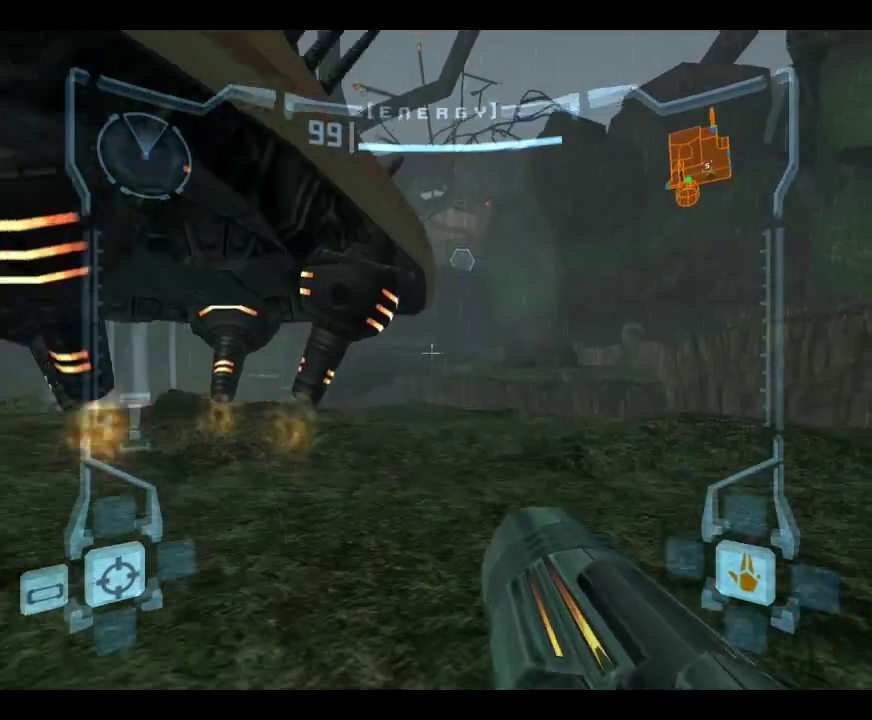
{"dt_ms": 700, "buttons": ["L1"], "left_stick": "up", "events": [[33, "left_stick", "left"], [250, "left_stick", "up-left"], [583, "left_stick", "up"]]}
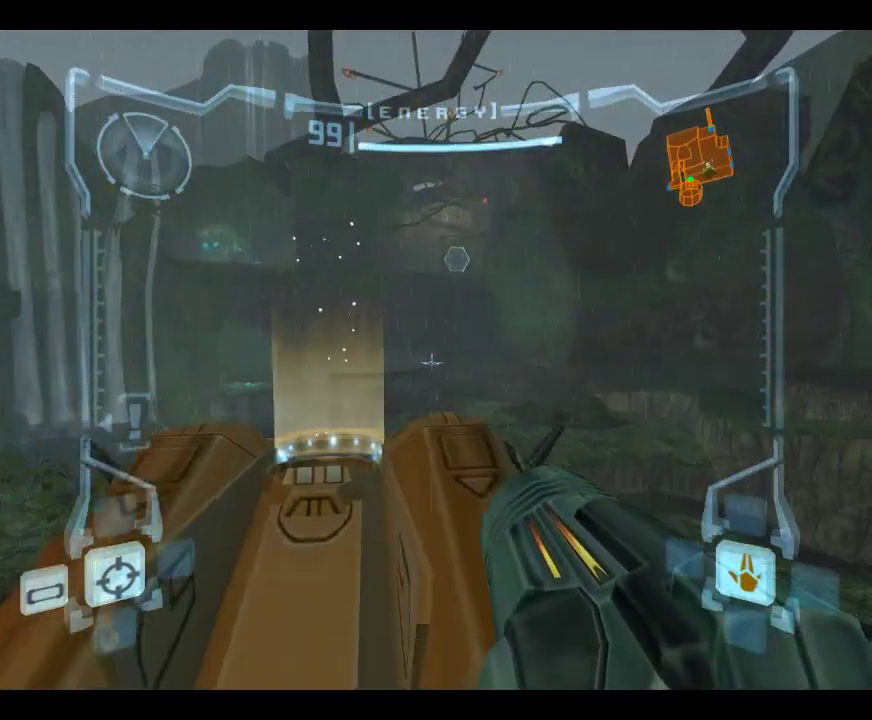
{"dt_ms": 283, "buttons": ["L1"], "left_stick": "center", "events": [[116, "left_stick", "up-right"], [250, "left_stick", "center"]]}
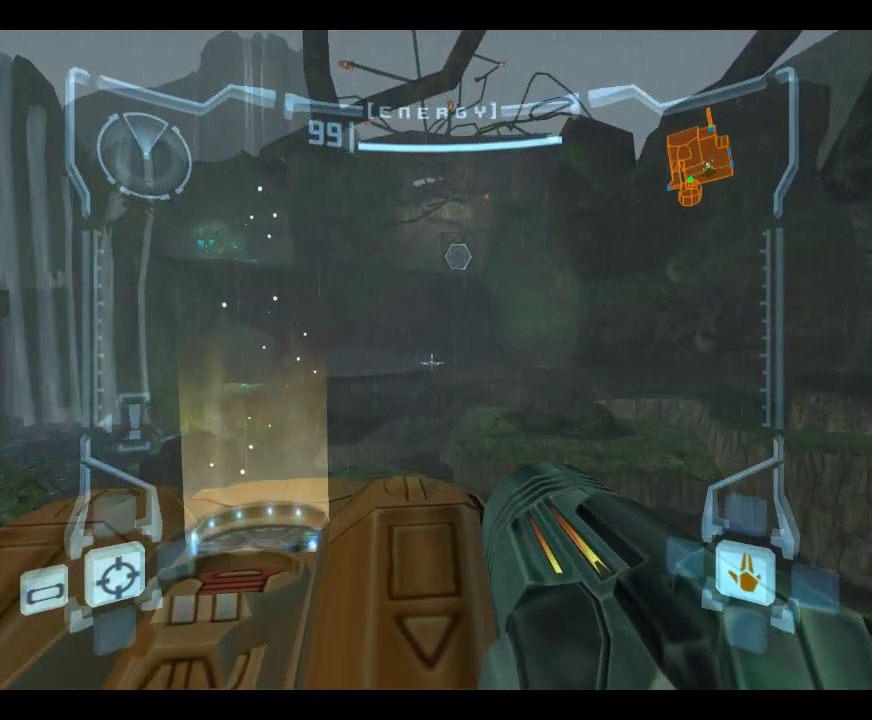
{"dt_ms": 500, "buttons": ["DPAD_LEFT"], "left_stick": "center", "events": [[217, "L1", "up"], [417, "DPAD_LEFT", "down"]]}
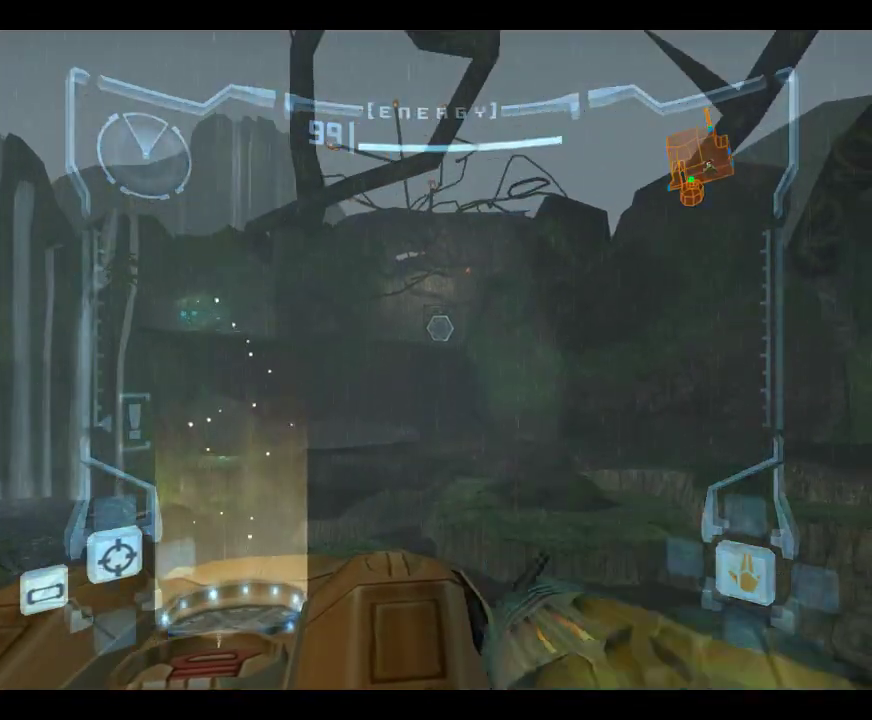
{"dt_ms": 500, "buttons": [], "left_stick": "center", "events": [[83, "DPAD_LEFT", "up"]]}
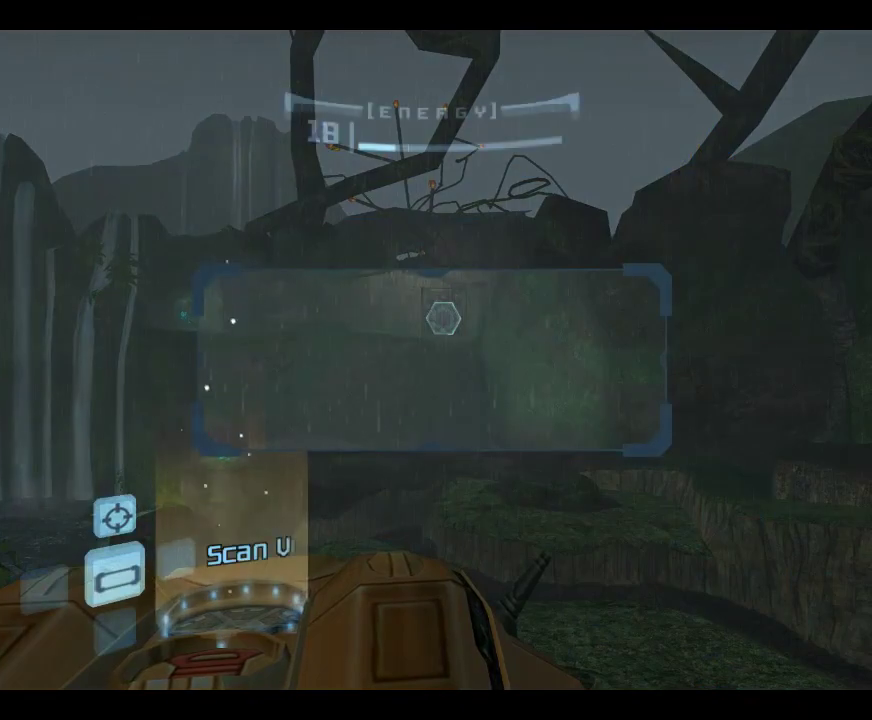
{"dt_ms": 317, "buttons": [], "left_stick": "down-right", "events": [[267, "left_stick", "down-right"]]}
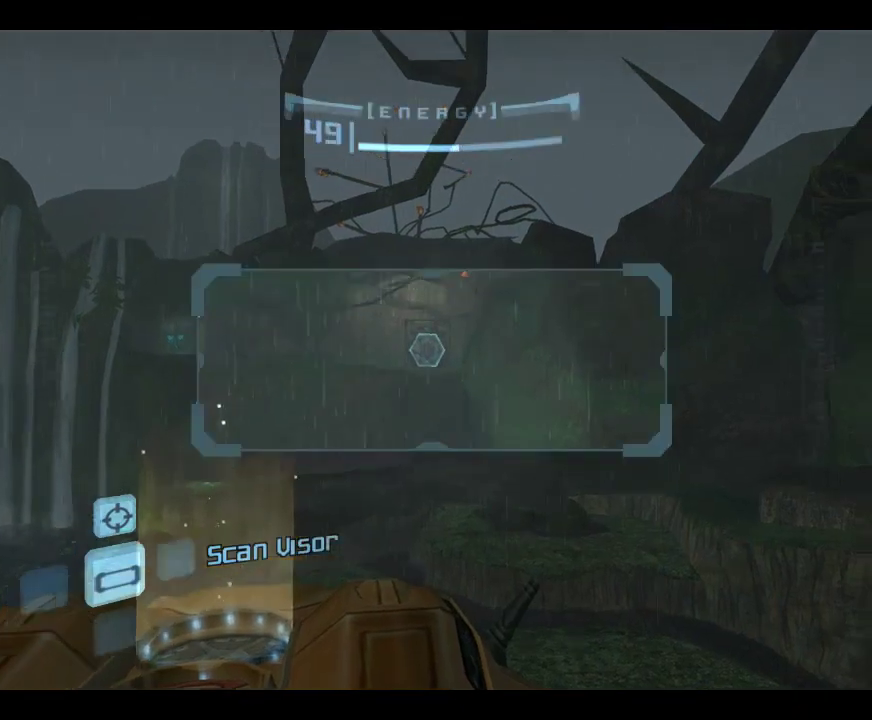
{"dt_ms": 683, "buttons": ["L1"], "left_stick": "center", "events": [[16, "L1", "down"], [83, "left_stick", "center"]]}
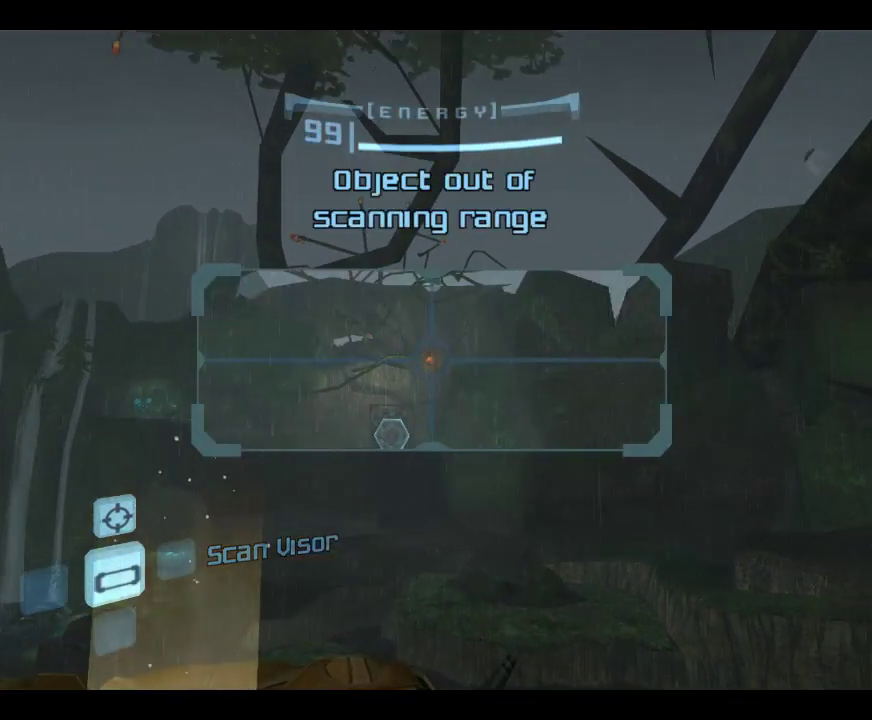
{"dt_ms": 517, "buttons": [], "left_stick": "down-right", "events": [[117, "B", "down"], [117, "left_stick", "right"], [250, "B", "up"], [417, "L1", "up"], [483, "left_stick", "down-right"]]}
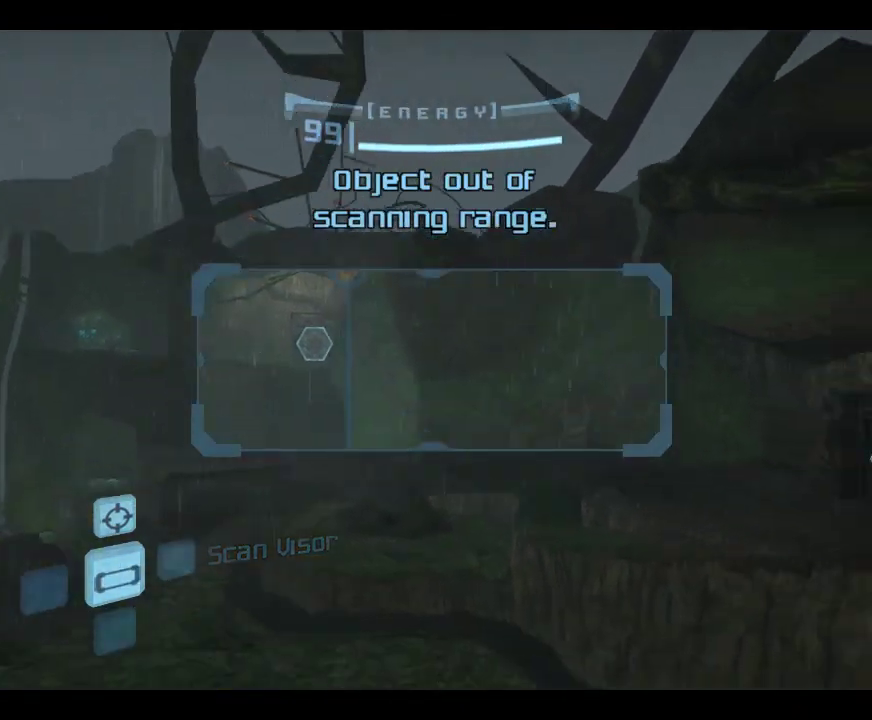
{"dt_ms": 483, "buttons": [], "left_stick": "center", "events": [[33, "left_stick", "center"], [133, "left_stick", "down-left"], [316, "left_stick", "center"]]}
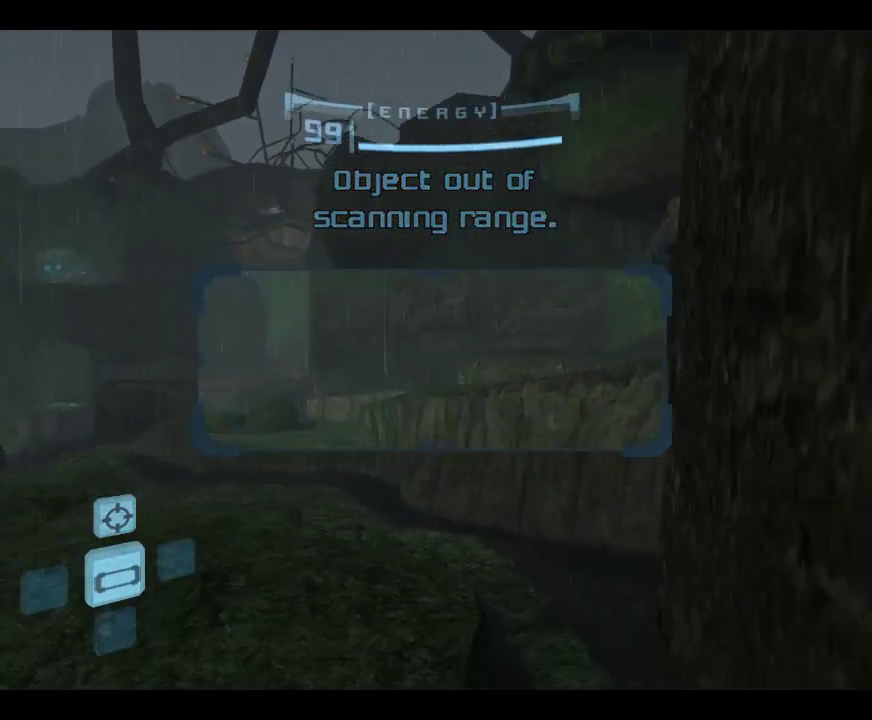
{"dt_ms": 317, "buttons": [], "left_stick": "left", "events": [[200, "left_stick", "left"]]}
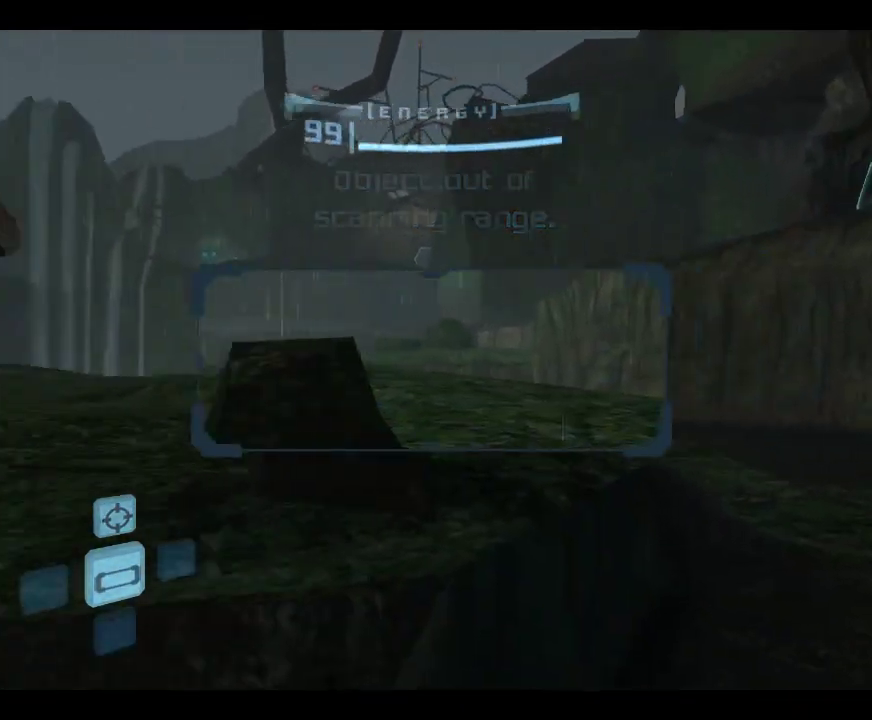
{"dt_ms": 700, "buttons": [], "left_stick": "up-right", "events": [[116, "B", "down"], [183, "L1", "down"], [250, "B", "up"], [400, "L1", "up"], [400, "left_stick", "up-left"], [500, "left_stick", "up"], [600, "left_stick", "up-right"]]}
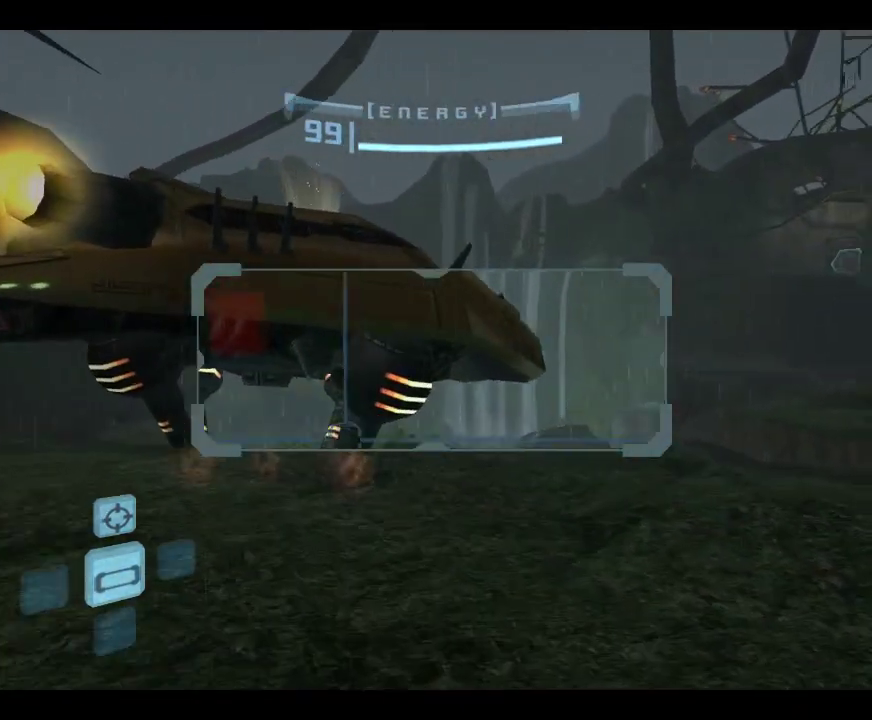
{"dt_ms": 600, "buttons": ["B", "L1"], "left_stick": "left", "events": [[133, "left_stick", "right"], [300, "left_stick", "down-right"], [400, "L1", "down"], [433, "left_stick", "down-left"], [516, "left_stick", "left"], [583, "B", "down"]]}
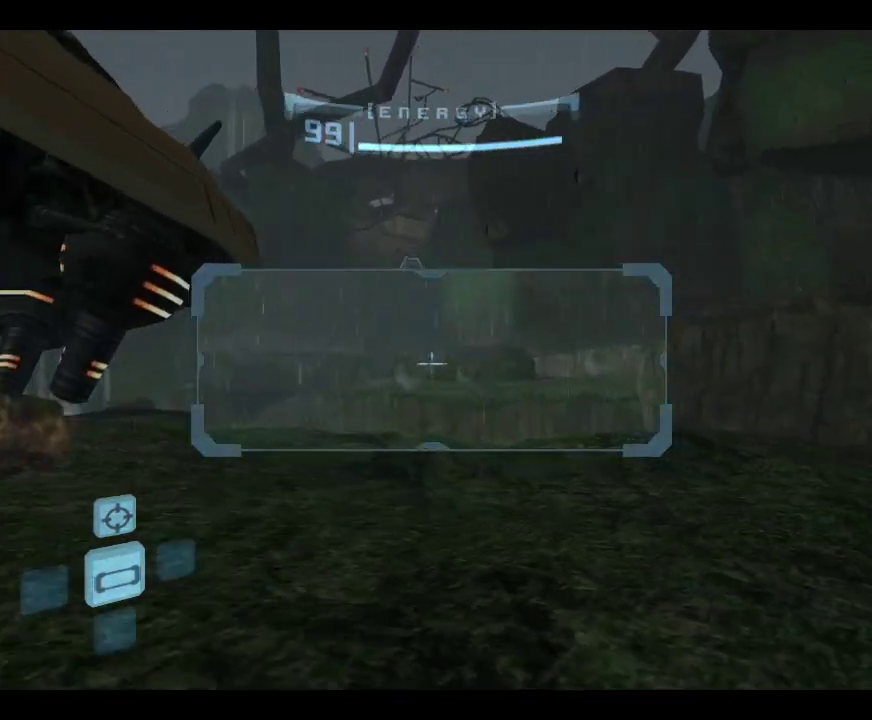
{"dt_ms": 383, "buttons": ["L1"], "left_stick": "left", "events": [[83, "B", "up"]]}
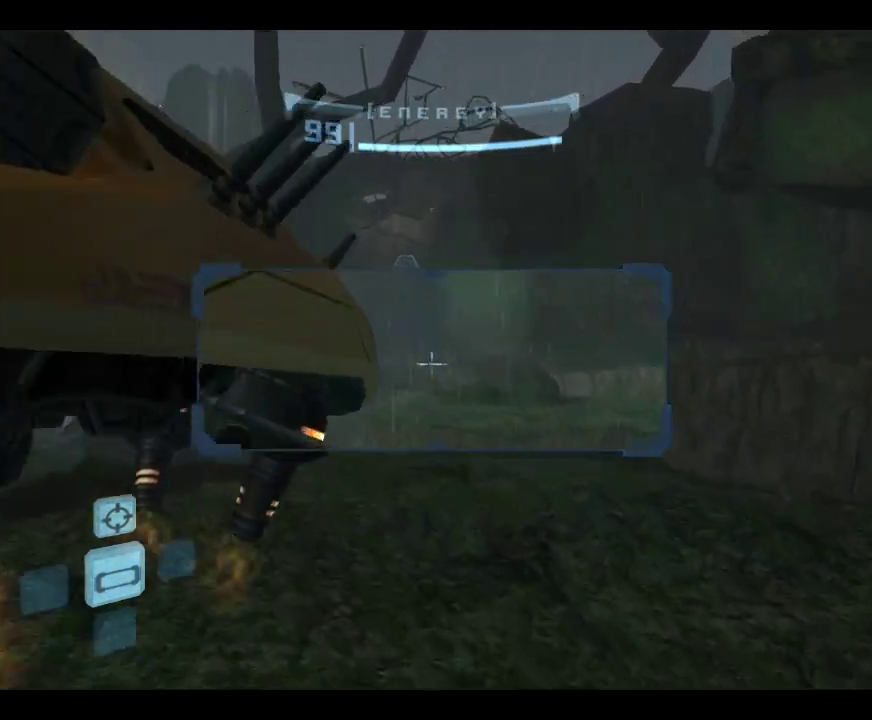
{"dt_ms": 517, "buttons": ["L1"], "left_stick": "up", "events": [[200, "left_stick", "up-left"], [450, "left_stick", "up"]]}
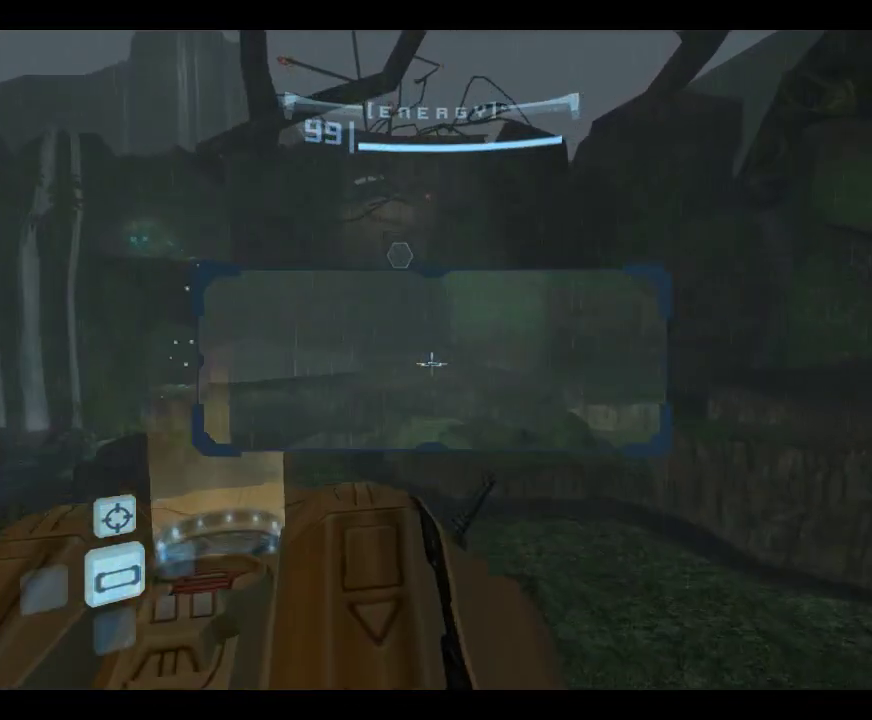
{"dt_ms": 483, "buttons": ["L1"], "left_stick": "center", "events": [[133, "L1", "up"], [133, "left_stick", "center"], [233, "left_stick", "down"], [333, "L1", "down"], [400, "left_stick", "center"]]}
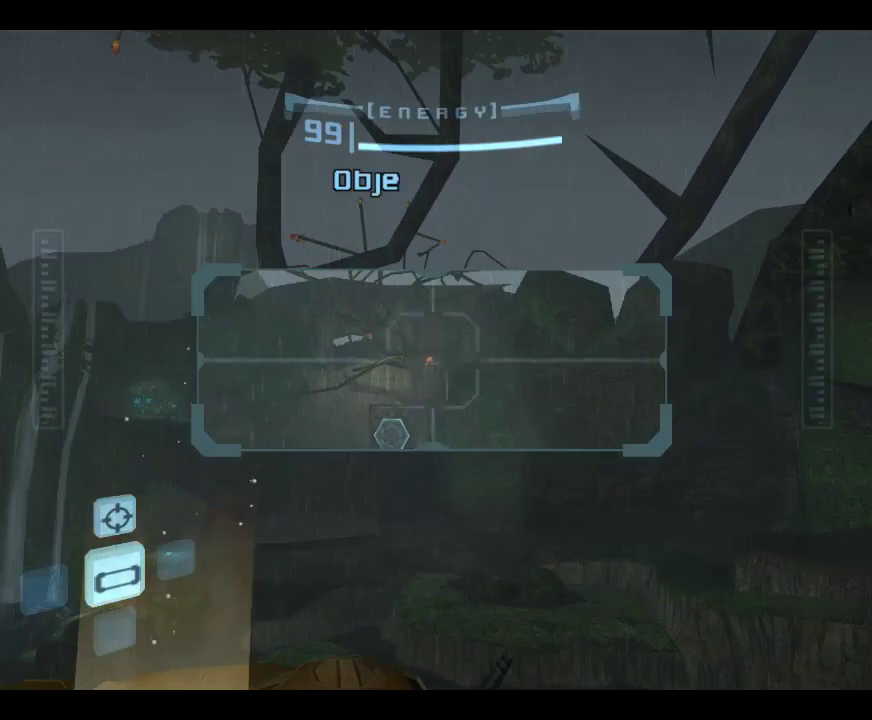
{"dt_ms": 617, "buttons": [], "left_stick": "down-right"}
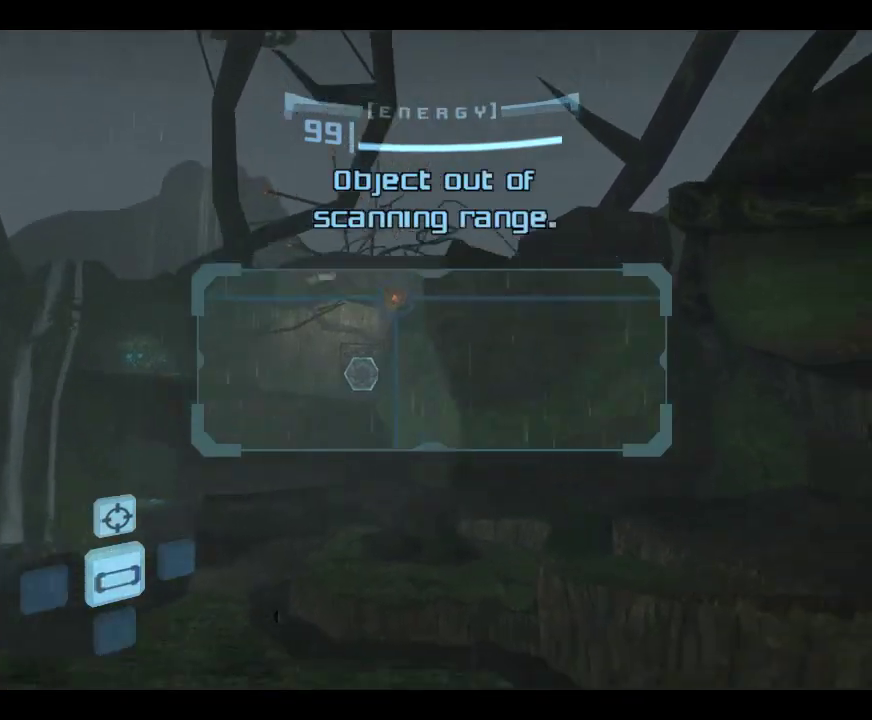
{"dt_ms": 383, "buttons": [], "left_stick": "center"}
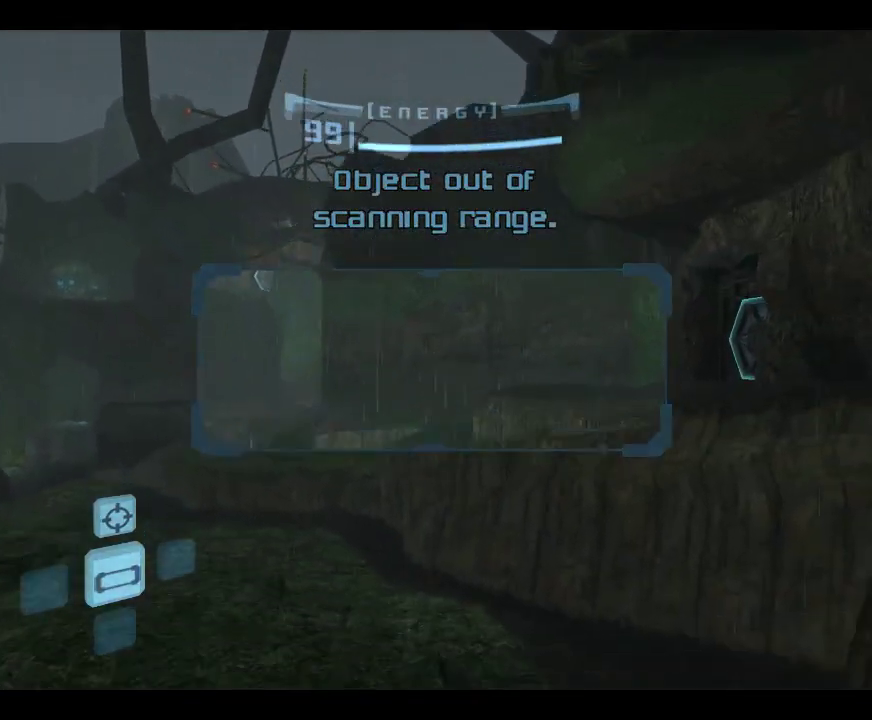
{"dt_ms": 500, "buttons": [], "left_stick": "down-right", "events": [[67, "A", "down"], [150, "left_stick", "down-right"], [183, "A", "up"]]}
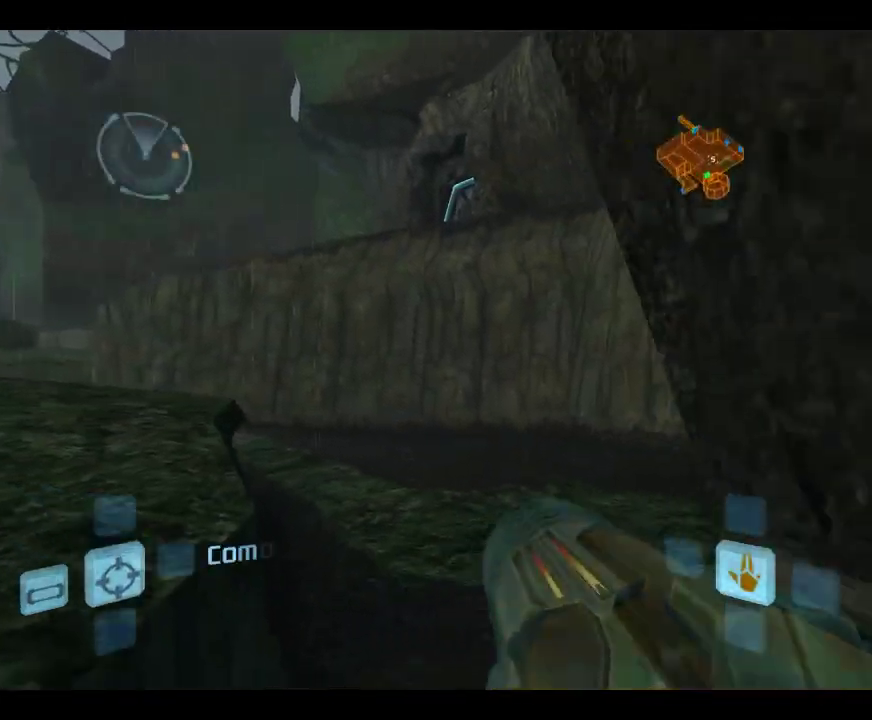
{"dt_ms": 317, "buttons": ["L1"], "left_stick": "down-left", "events": [[50, "B", "down"], [183, "B", "up"], [217, "L1", "down"], [217, "left_stick", "down-left"]]}
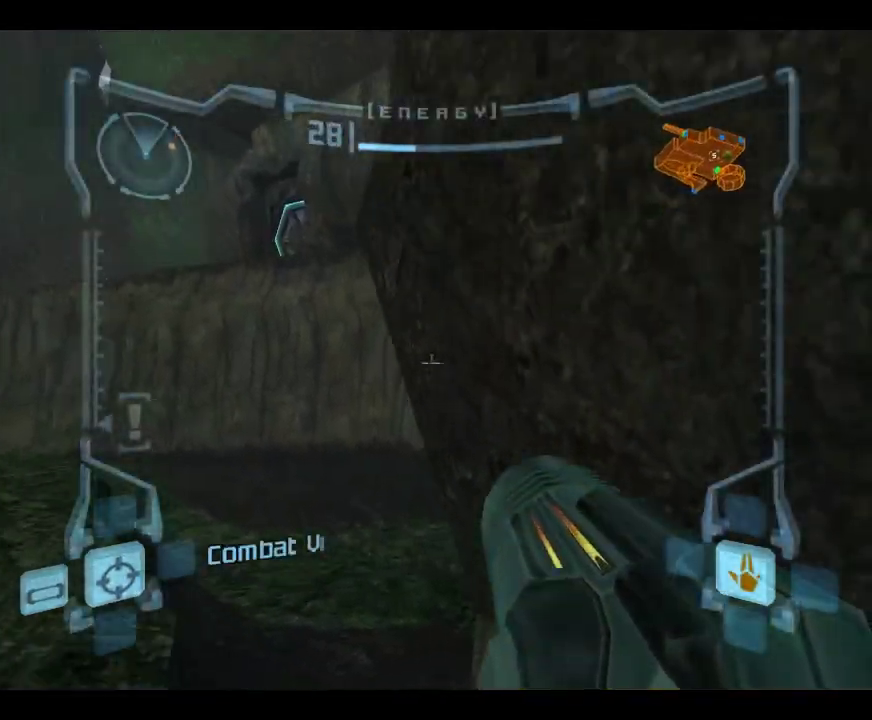
{"dt_ms": 800, "buttons": ["L1"], "left_stick": "down-left", "events": [[66, "L1", "up"], [183, "left_stick", "down"], [216, "left_stick", "down-right"], [683, "L1", "down"], [716, "A", "down"], [783, "A", "up"], [783, "left_stick", "down-left"]]}
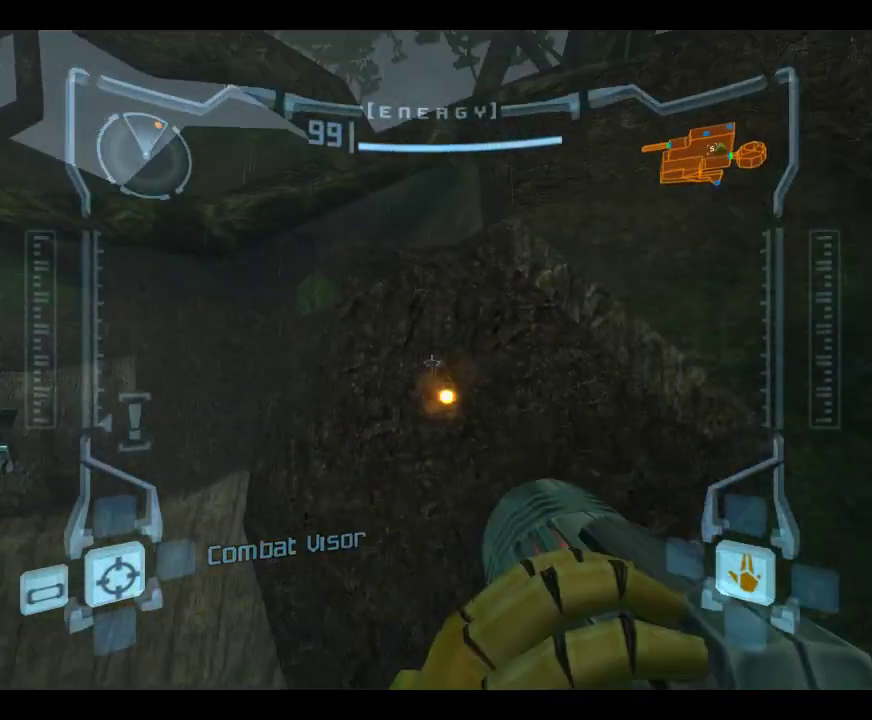
{"dt_ms": 600, "buttons": ["A", "L1"], "left_stick": "down-right", "events": [[50, "A", "down"], [133, "A", "up"], [200, "A", "down"], [233, "left_stick", "down"], [266, "A", "up"], [333, "A", "down"], [333, "left_stick", "down-left"], [400, "A", "up"], [466, "A", "down"], [466, "left_stick", "down"], [533, "A", "up"], [566, "left_stick", "down-right"], [600, "A", "down"]]}
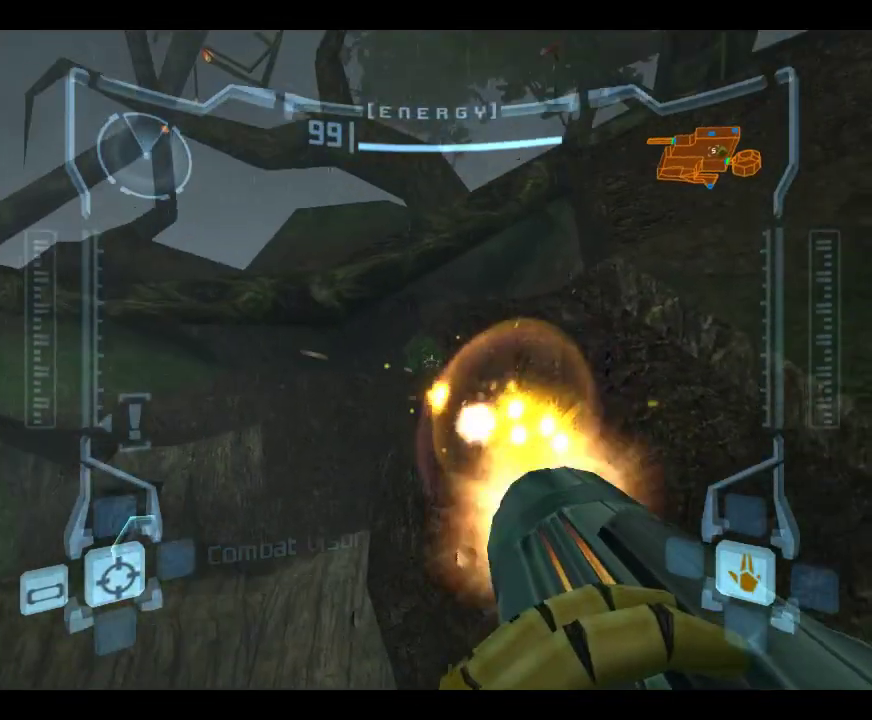
{"dt_ms": 283, "buttons": ["A", "L1"], "left_stick": "down", "events": [[66, "A", "up"], [100, "left_stick", "down"], [133, "A", "down"], [200, "A", "up"], [266, "A", "down"]]}